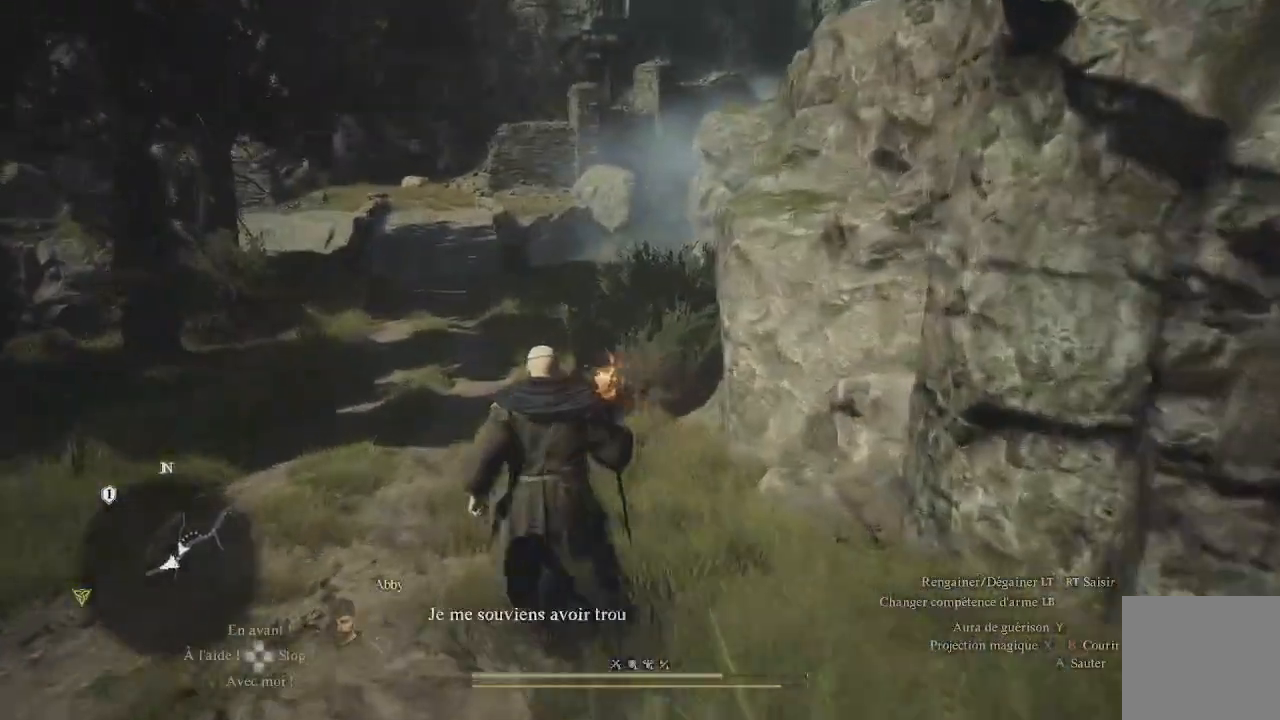
Gameplay with a controller (Xbox layout); each line is a JSON object with the inputs held at the frame after it. "events" lists button and stick changes between this image and that frame as [ms after this image, input, new state], when the widget could be followed in between.
{"buttons": [], "left_stick": "up", "right_stick": "center", "events": [[200, "right_stick", "center"]]}
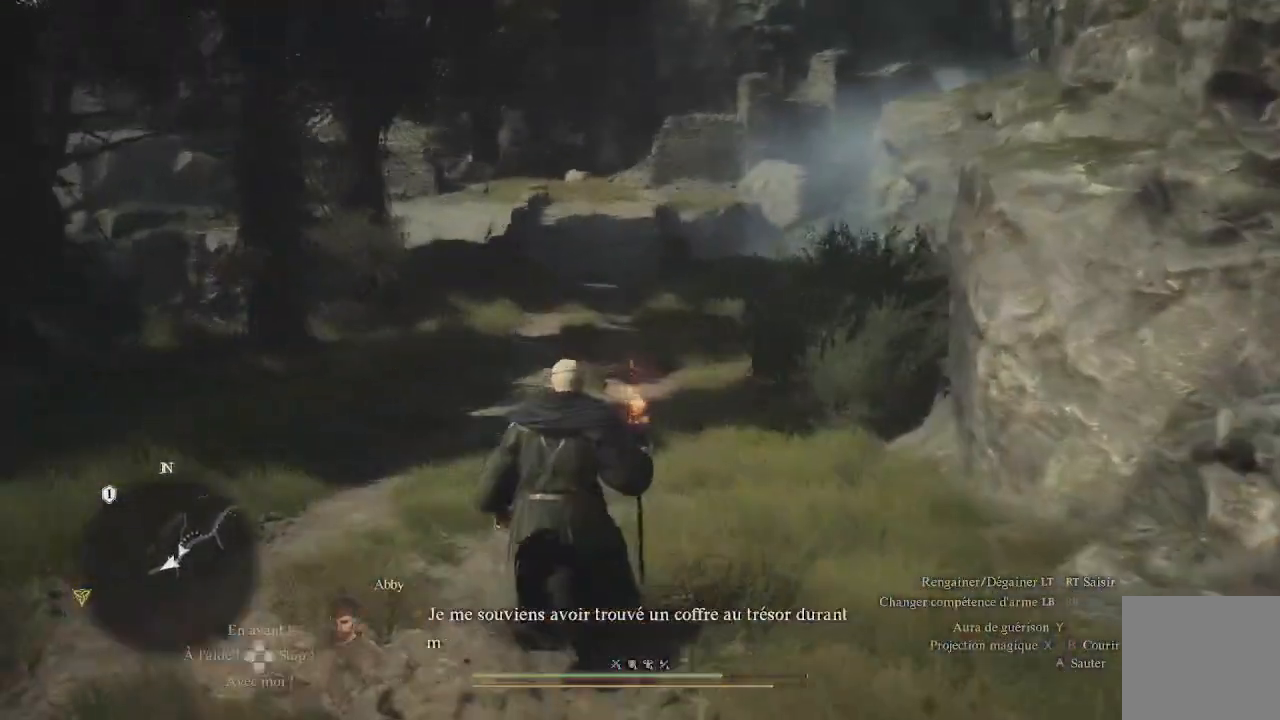
{"buttons": [], "left_stick": "up", "right_stick": "center", "events": []}
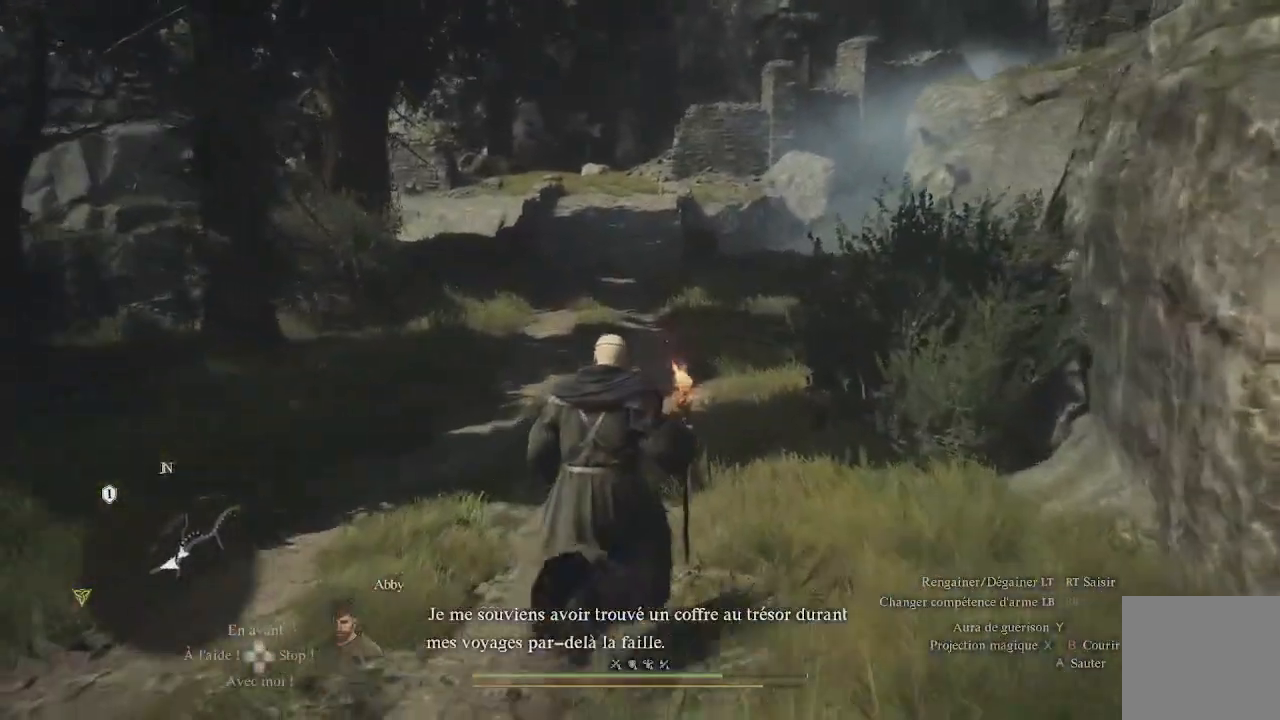
{"buttons": [], "left_stick": "up", "right_stick": "center", "events": []}
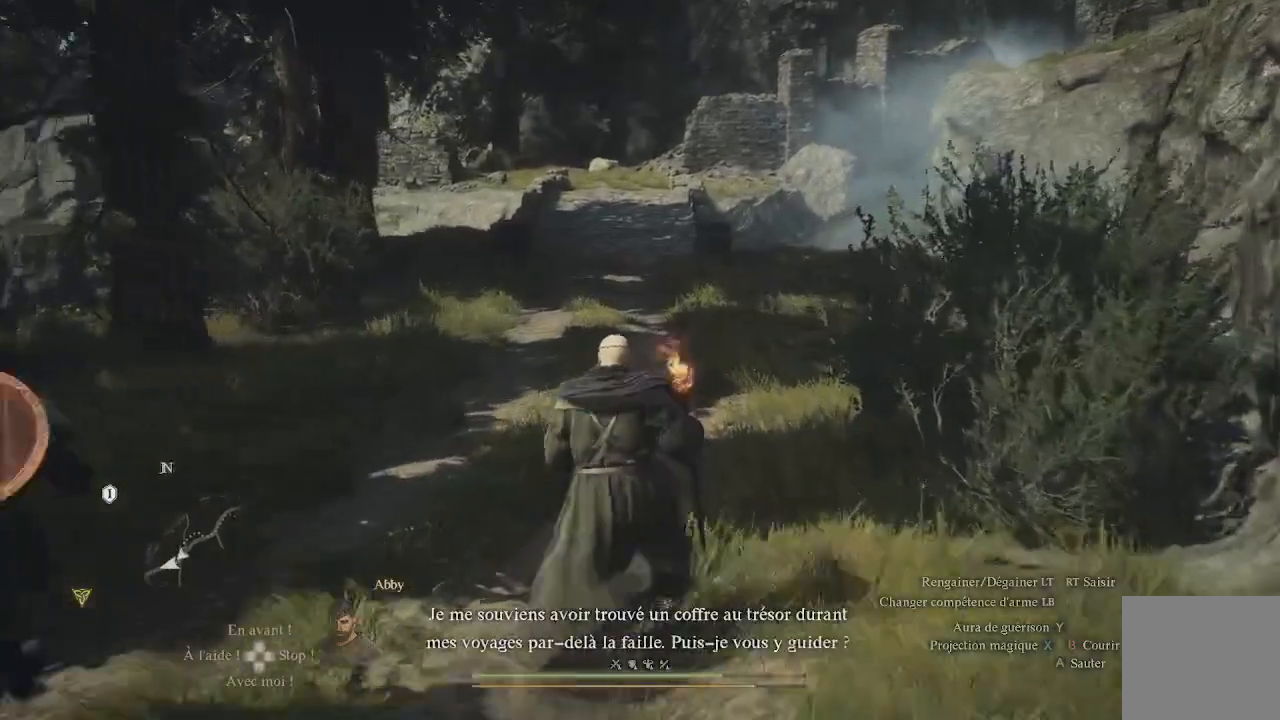
{"buttons": [], "left_stick": "up", "right_stick": "center", "events": []}
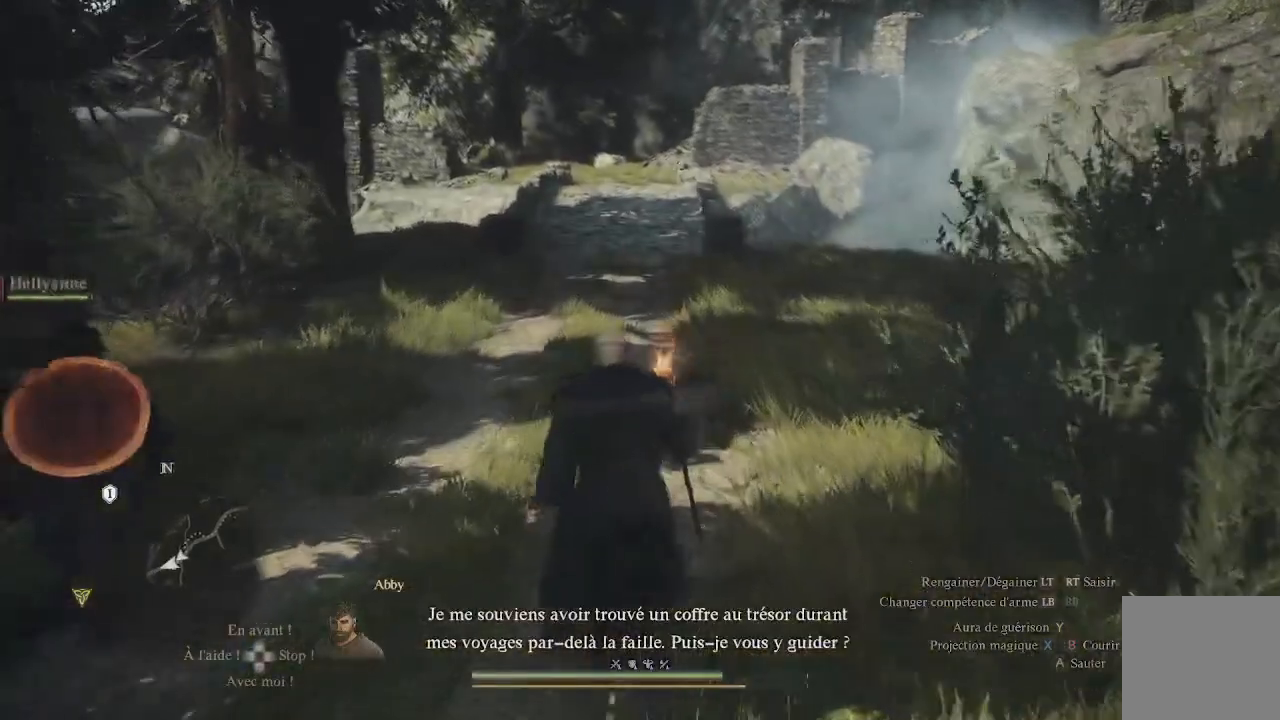
{"buttons": [], "left_stick": "up", "right_stick": "center", "events": []}
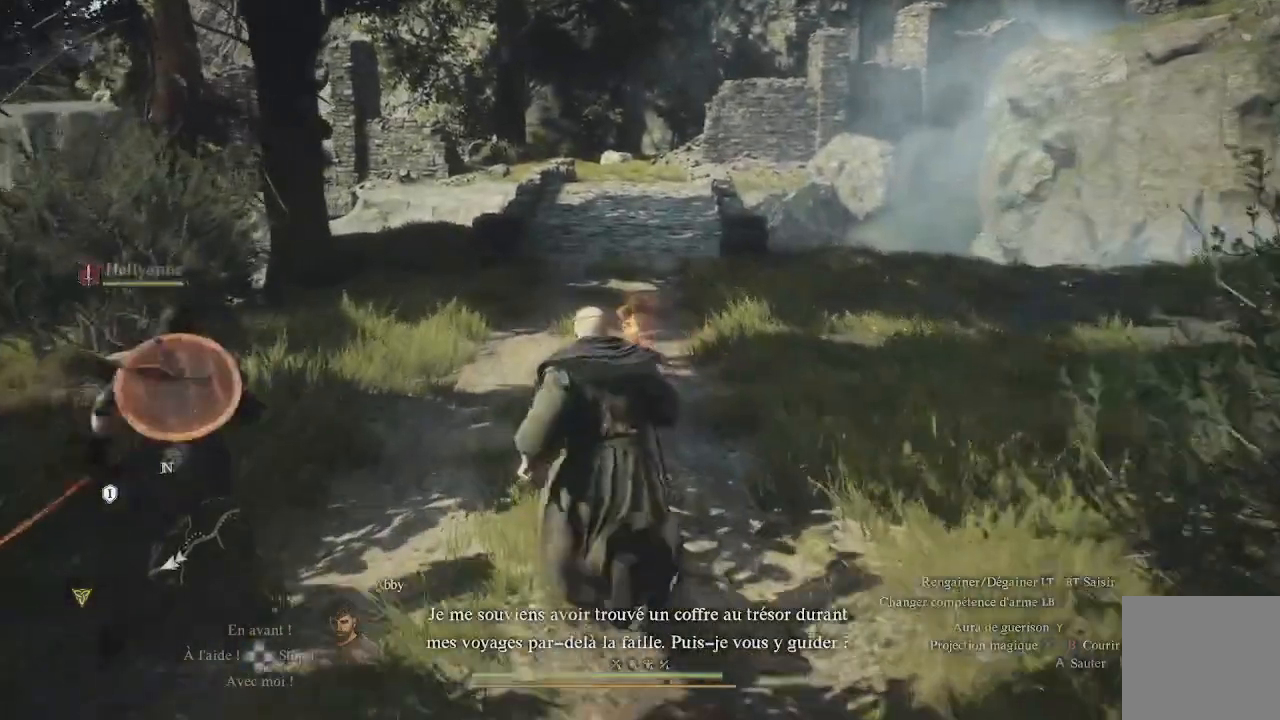
{"buttons": [], "left_stick": "up", "right_stick": "center", "events": []}
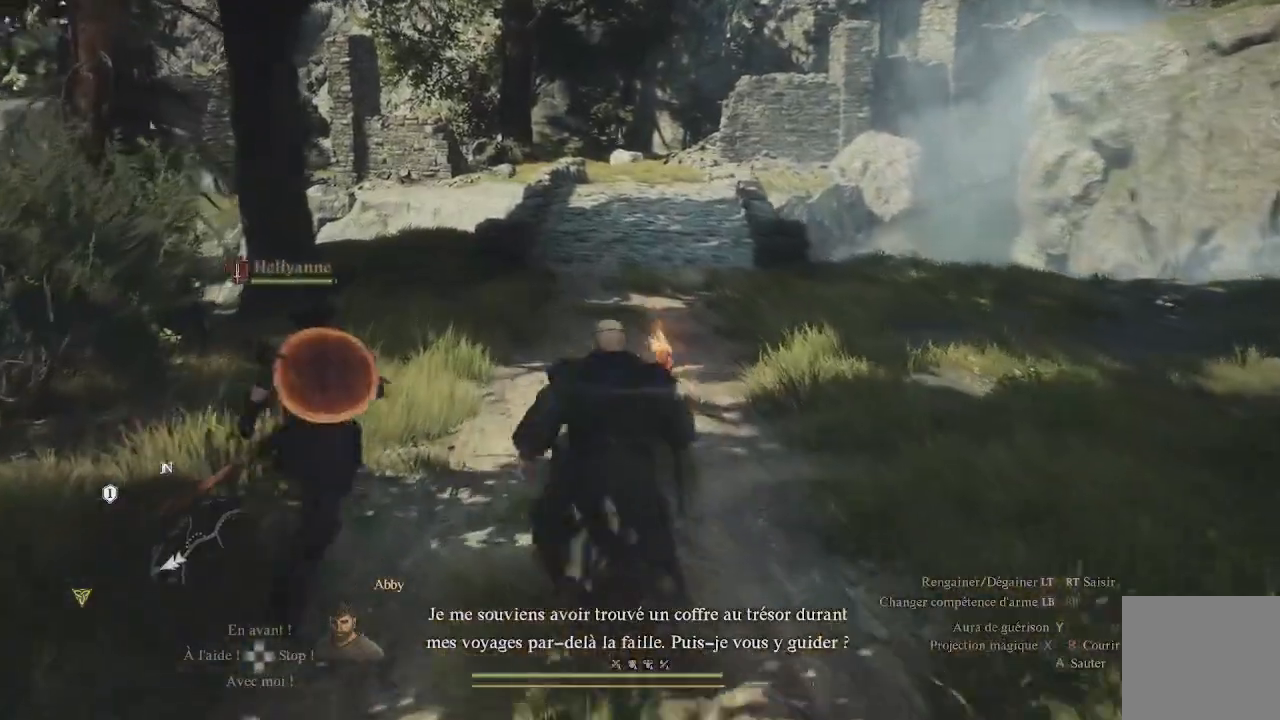
{"buttons": [], "left_stick": "center", "right_stick": "center", "events": [[300, "left_stick", "center"]]}
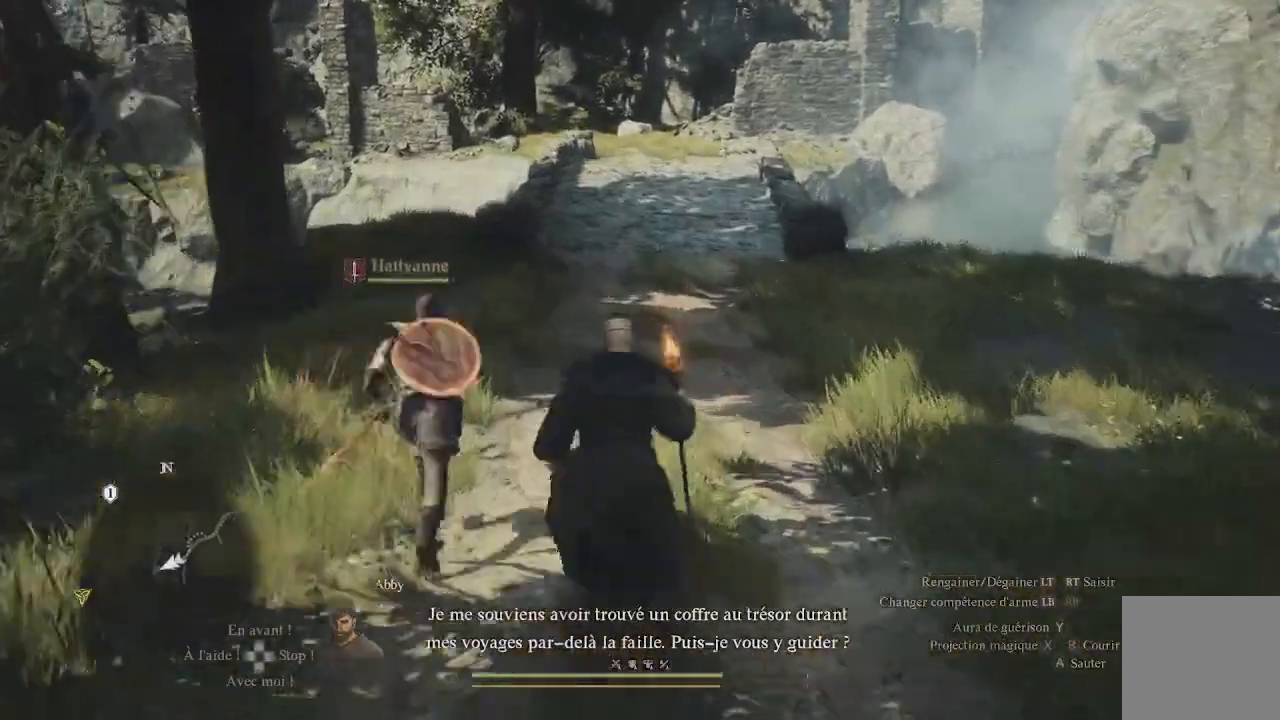
{"buttons": [], "left_stick": "center", "right_stick": "center", "events": []}
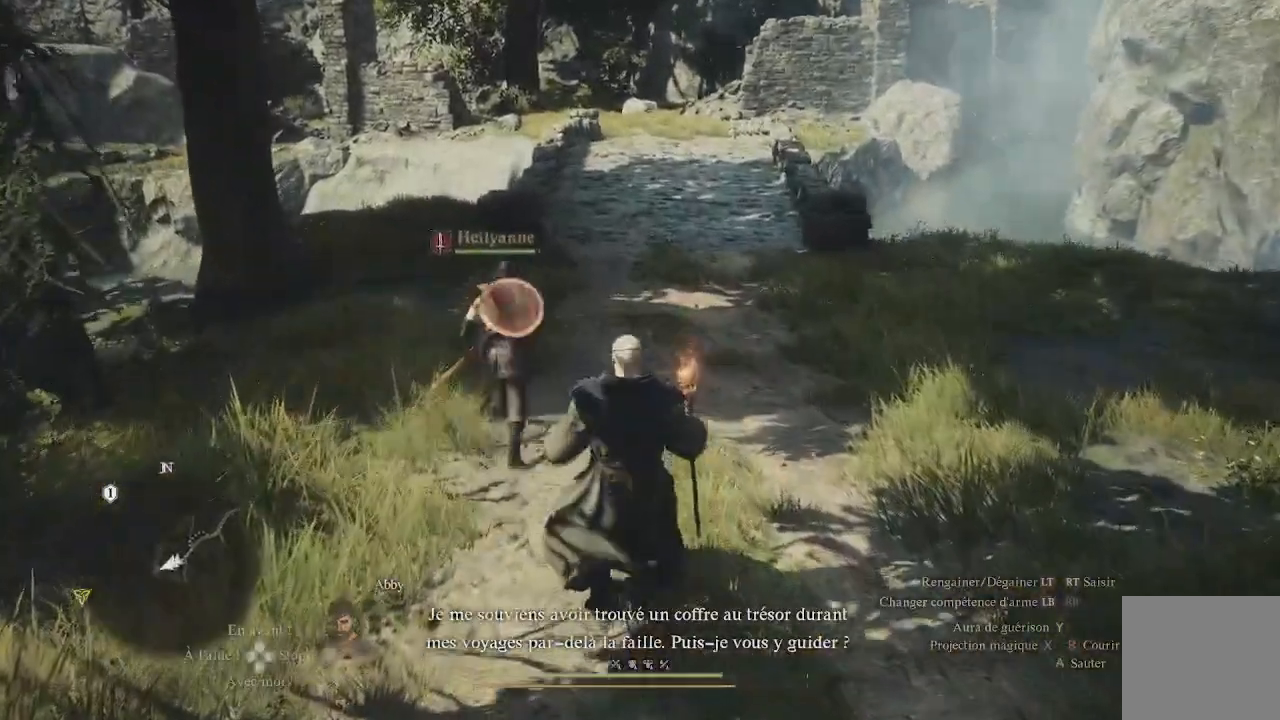
{"buttons": [], "left_stick": "up", "right_stick": "center", "events": [[217, "left_stick", "up"]]}
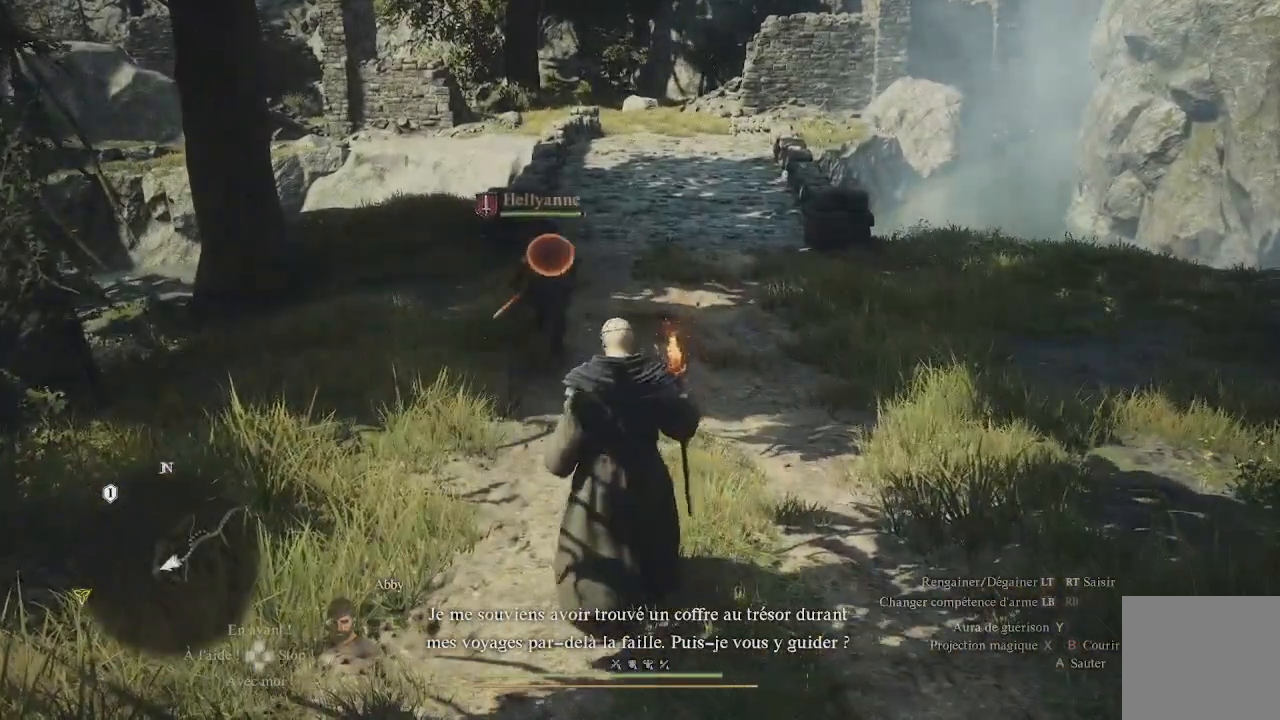
{"buttons": [], "left_stick": "center", "right_stick": "center", "events": [[67, "right_stick", "up-right"], [300, "left_stick", "center"], [317, "right_stick", "center"]]}
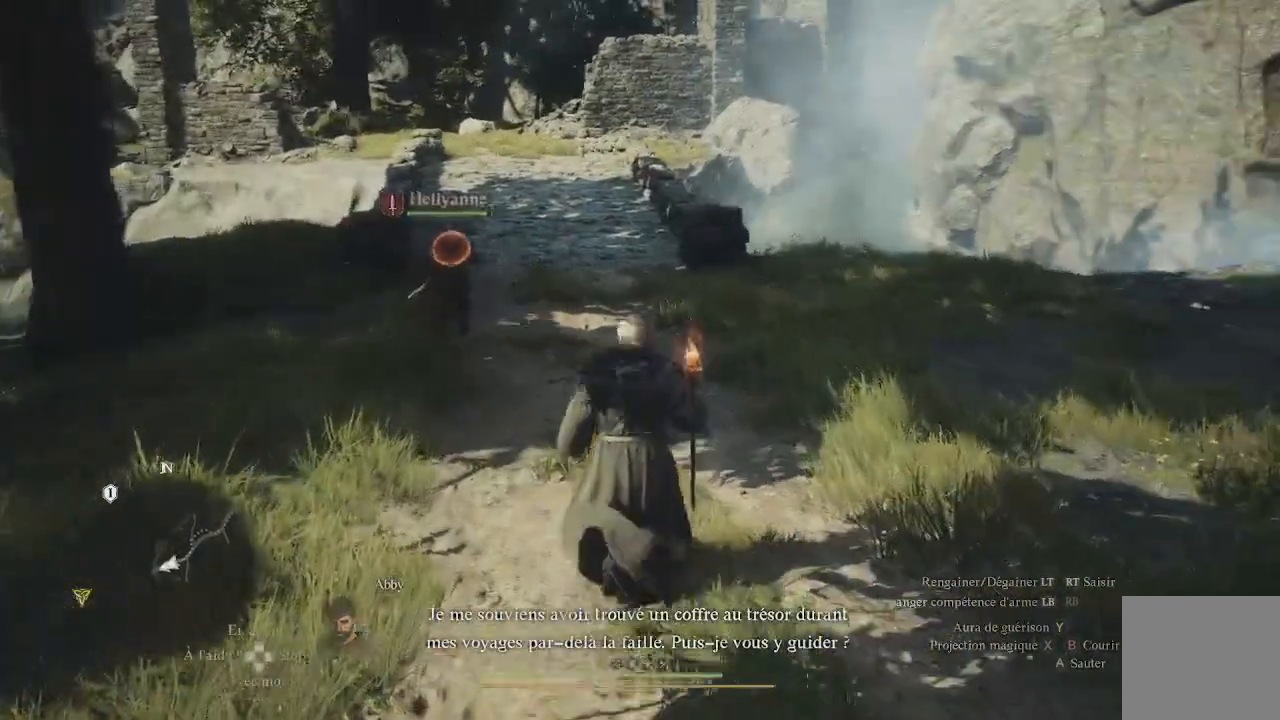
{"buttons": [], "left_stick": "center", "right_stick": "center", "events": []}
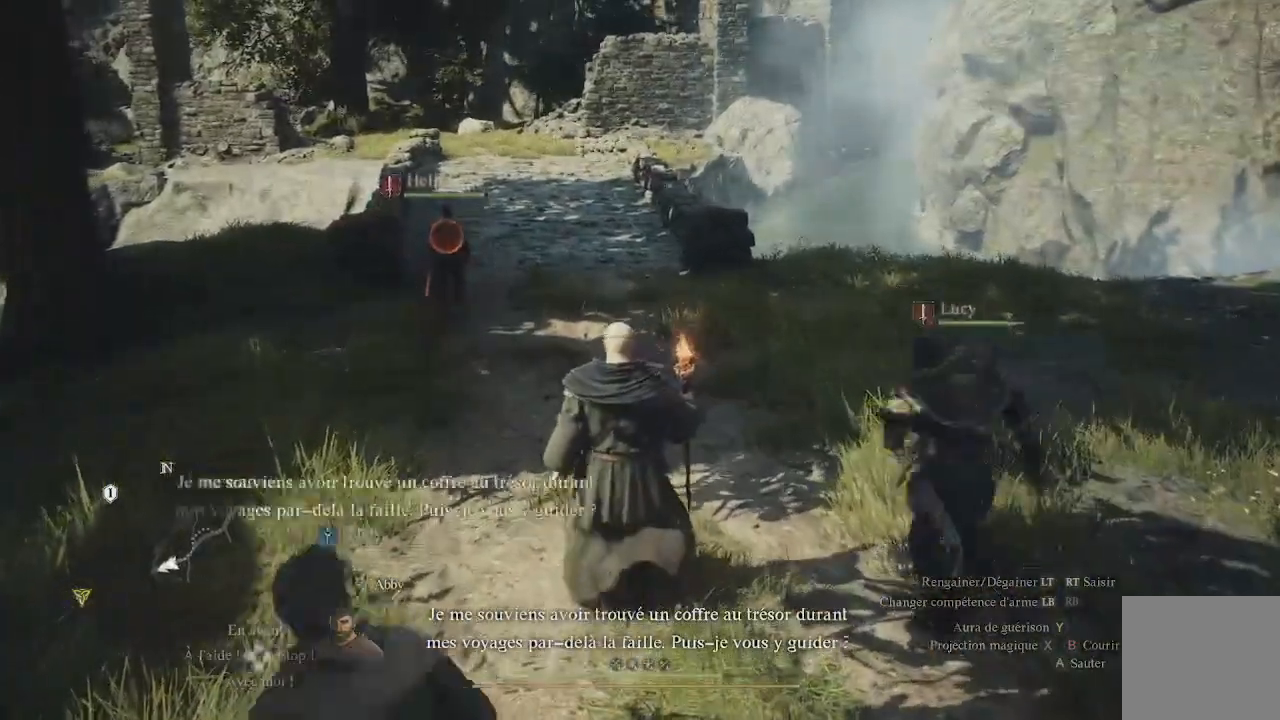
{"buttons": ["DPAD_UP"], "left_stick": "center", "right_stick": "center", "events": [[317, "DPAD_UP", "down"]]}
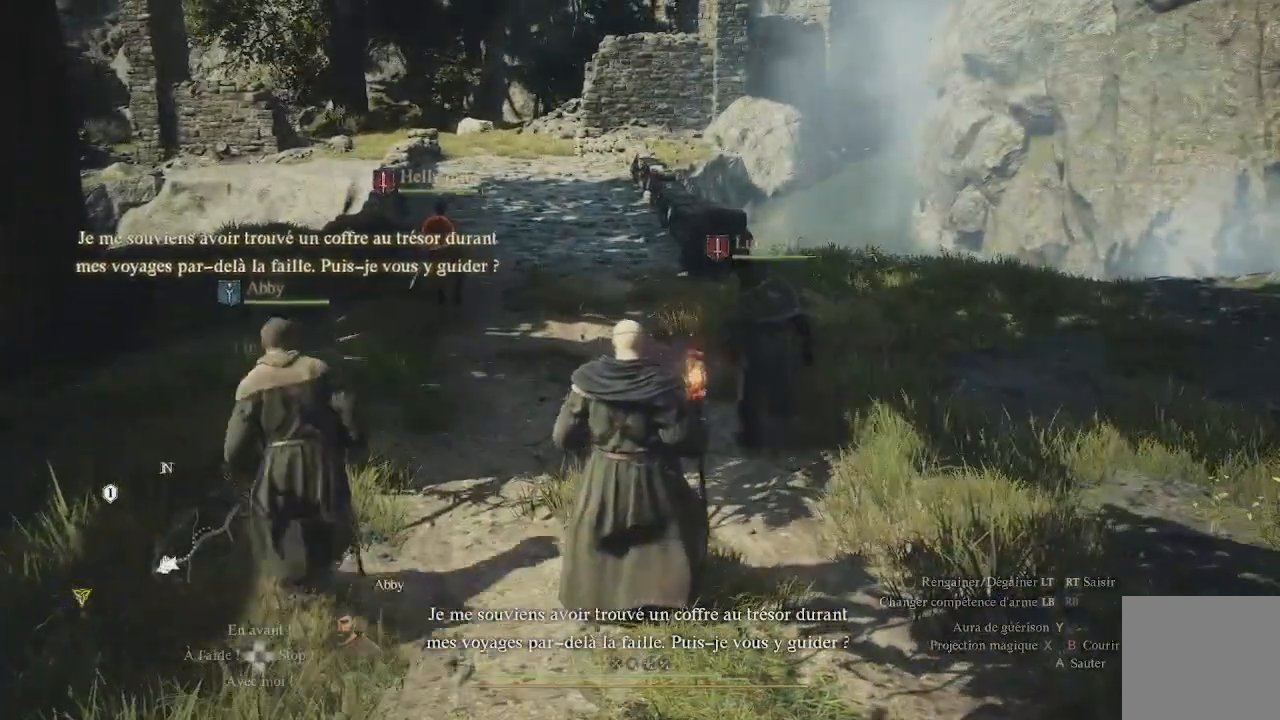
{"buttons": [], "left_stick": "center", "right_stick": "center", "events": [[50, "DPAD_UP", "up"]]}
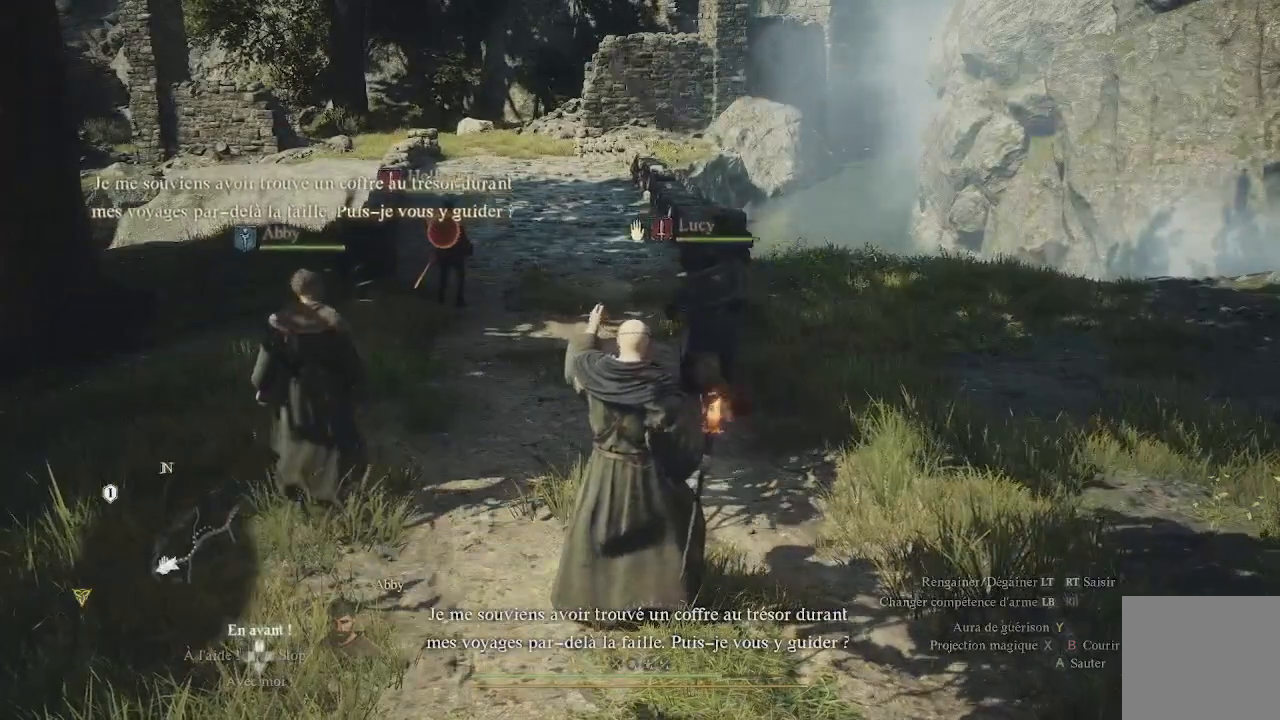
{"buttons": [], "left_stick": "up-left", "right_stick": "left", "events": [[400, "right_stick", "left"], [483, "left_stick", "up-left"]]}
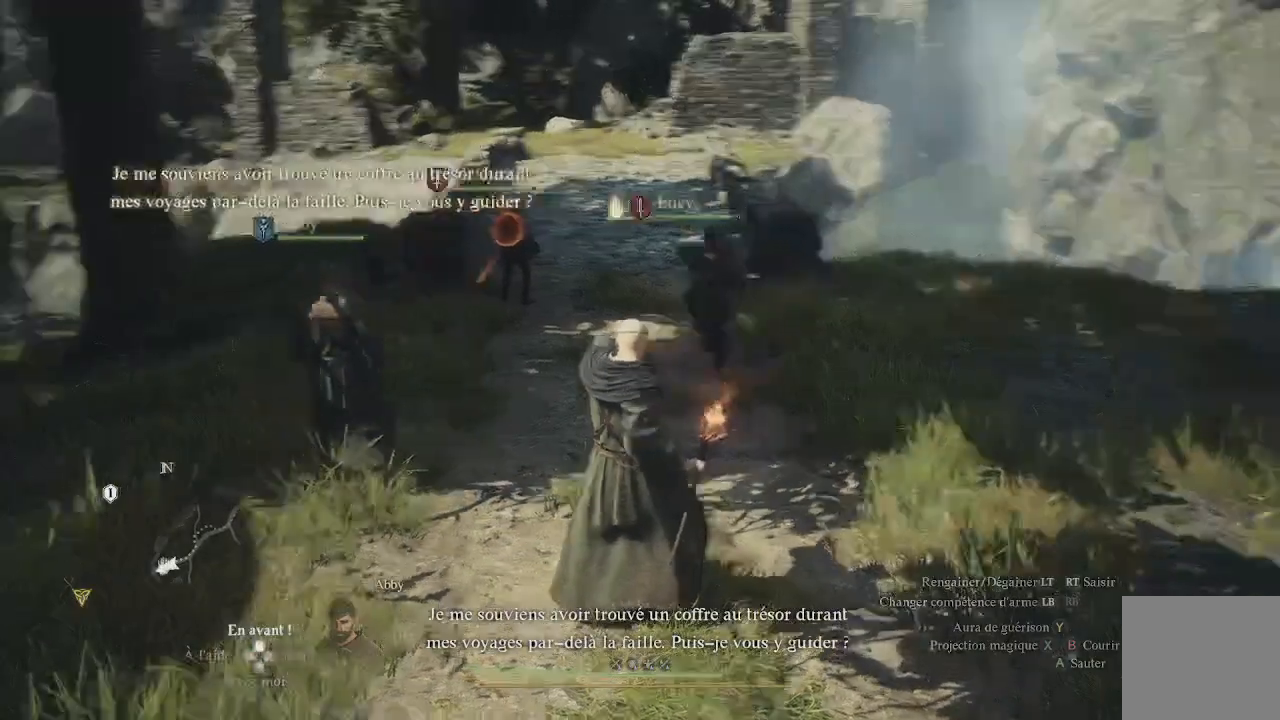
{"buttons": [], "left_stick": "up-left", "right_stick": "center", "events": [[150, "right_stick", "center"]]}
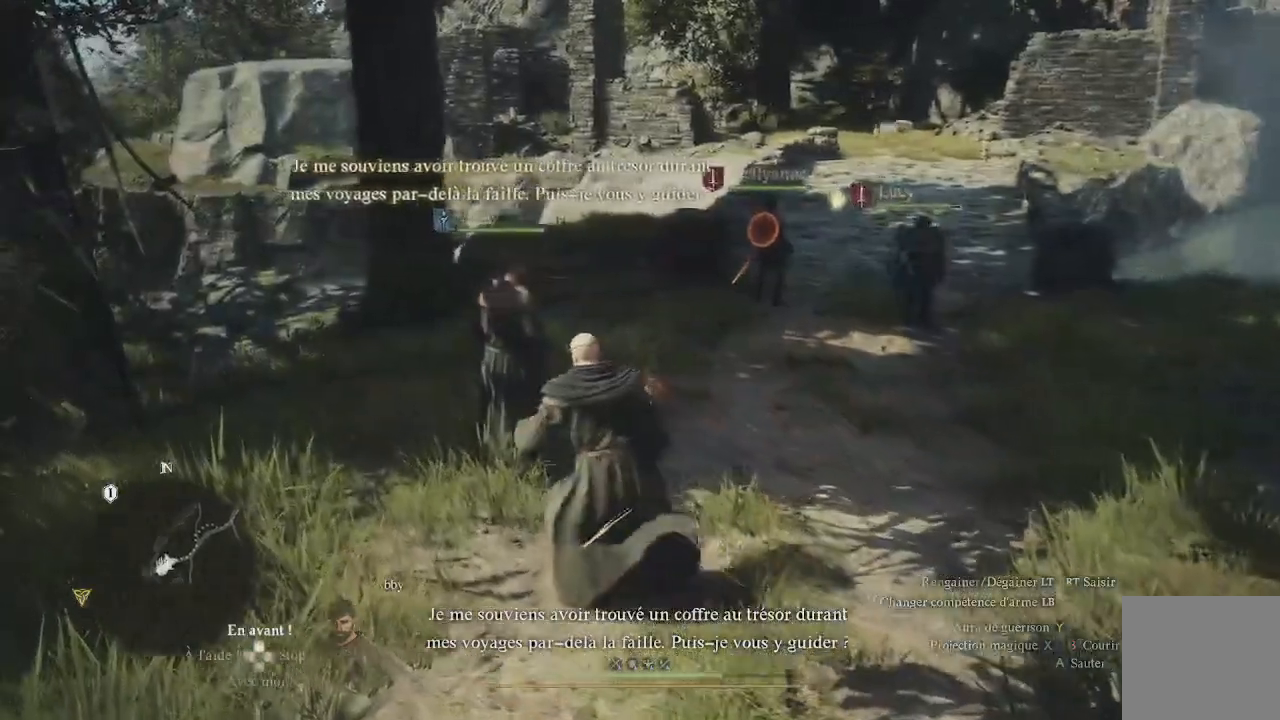
{"buttons": [], "left_stick": "center", "right_stick": "center", "events": [[217, "left_stick", "up"], [217, "right_stick", "down-right"], [383, "right_stick", "center"], [417, "left_stick", "center"]]}
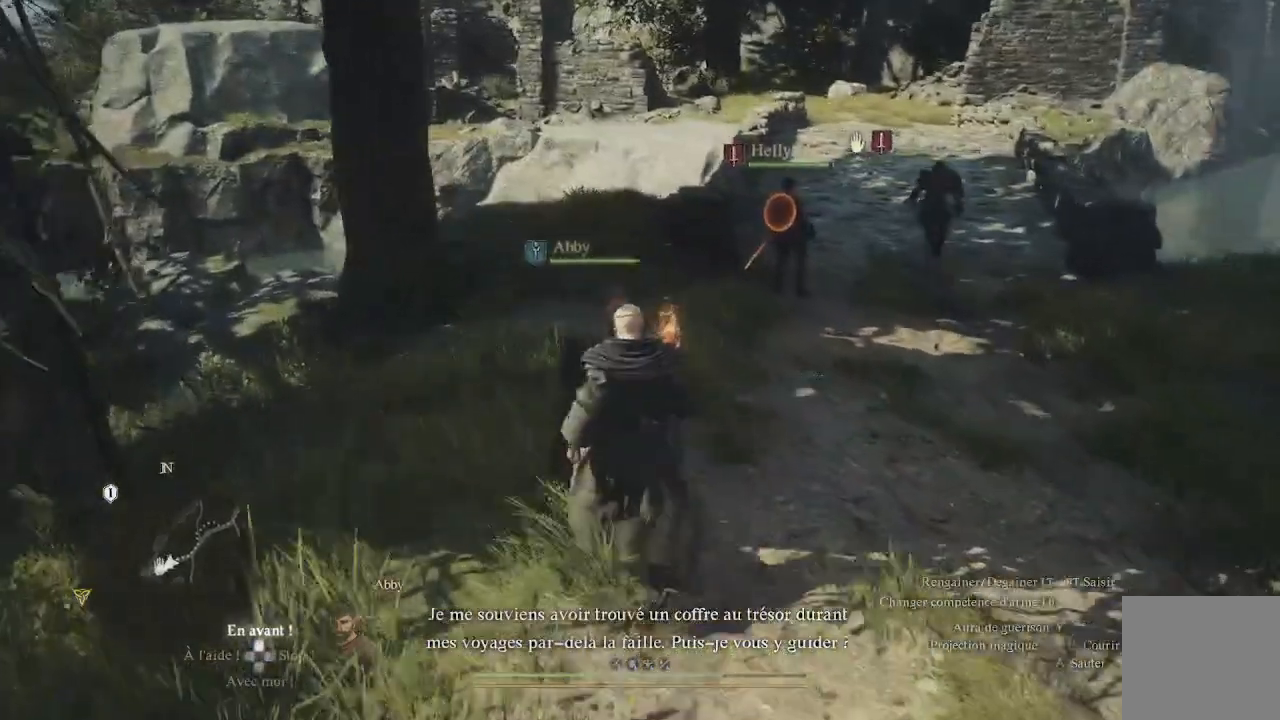
{"buttons": [], "left_stick": "up", "right_stick": "right", "events": [[283, "left_stick", "up"], [383, "right_stick", "right"]]}
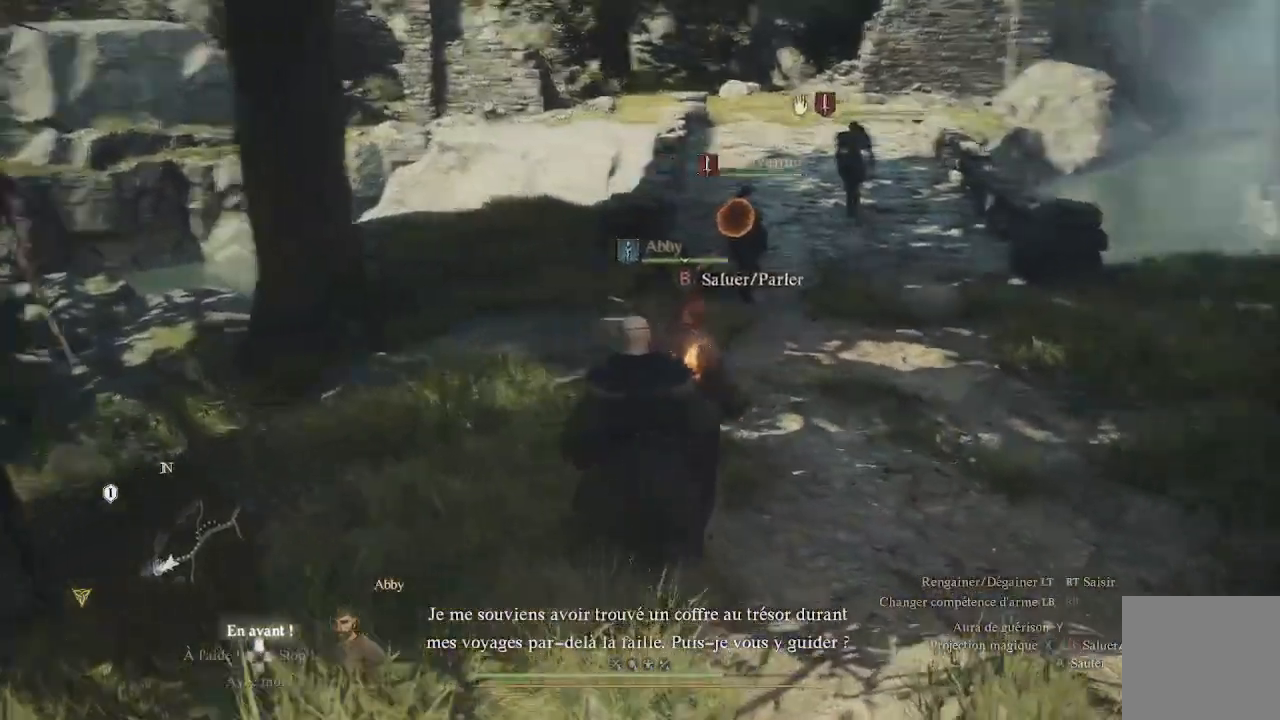
{"buttons": [], "left_stick": "center", "right_stick": "center", "events": [[67, "L3", "down"], [83, "right_stick", "center"], [217, "L3", "up"], [383, "left_stick", "center"]]}
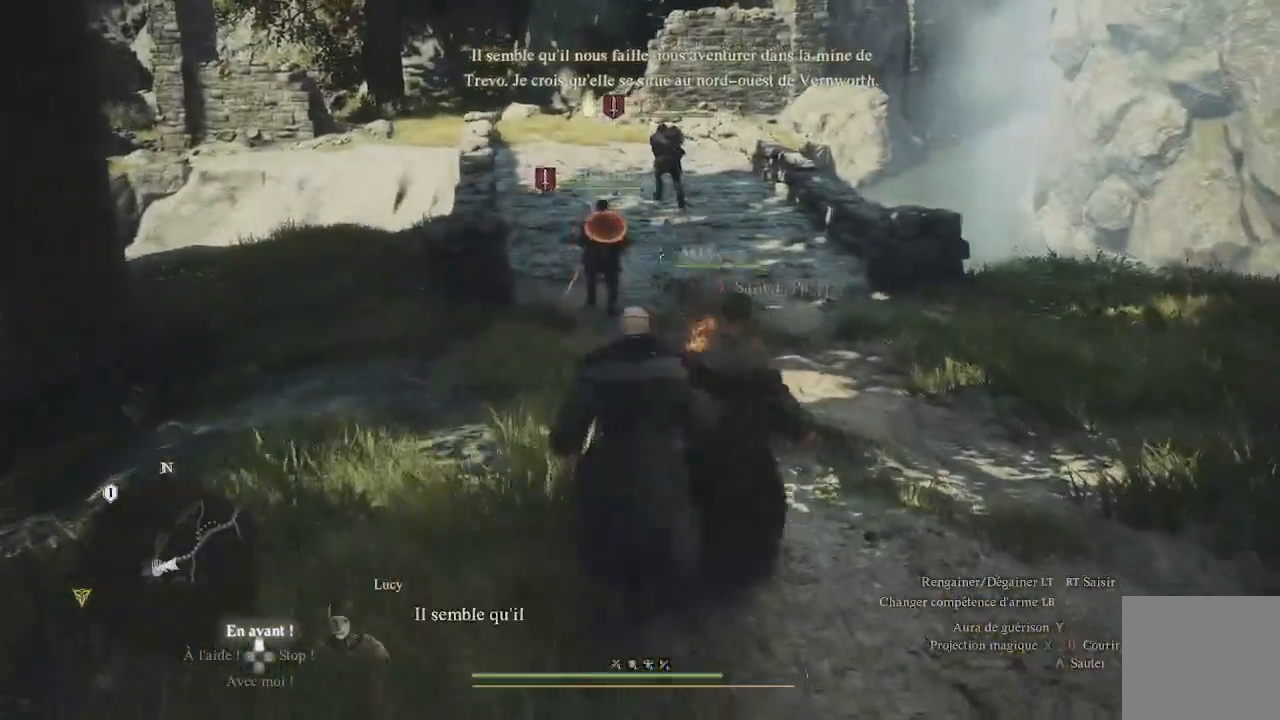
{"buttons": [], "left_stick": "center", "right_stick": "center", "events": []}
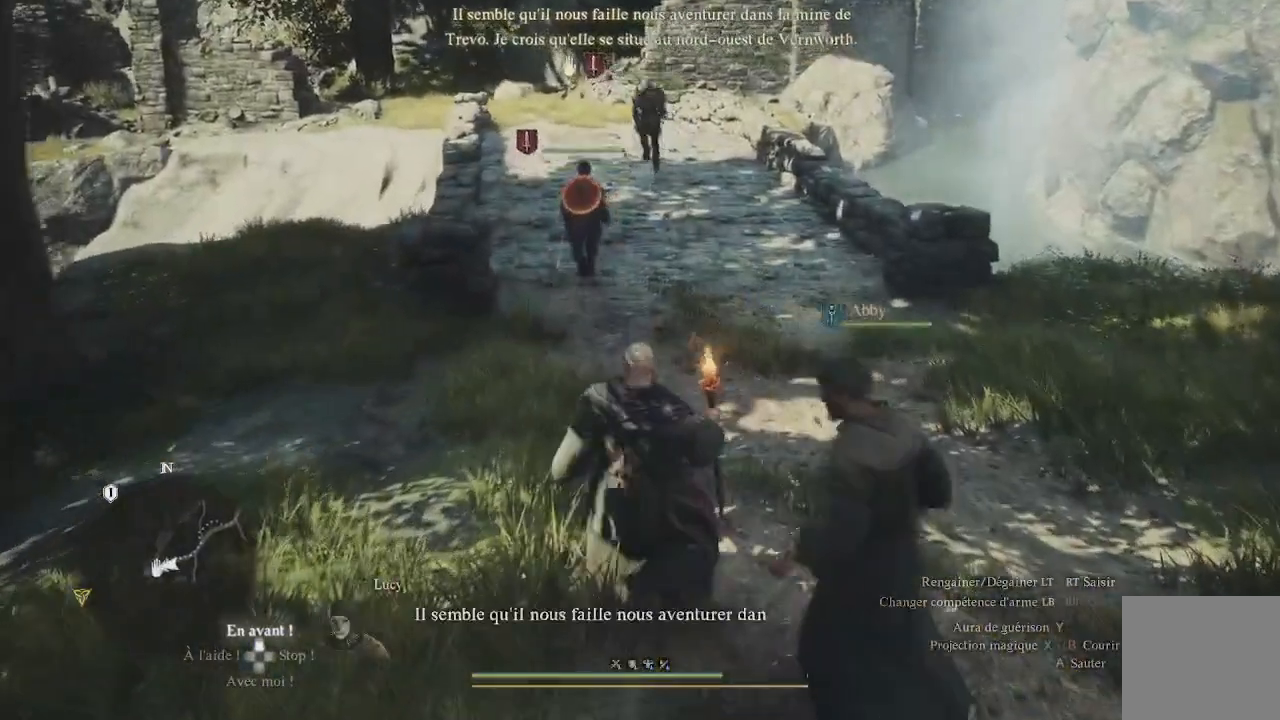
{"buttons": [], "left_stick": "center", "right_stick": "center", "events": []}
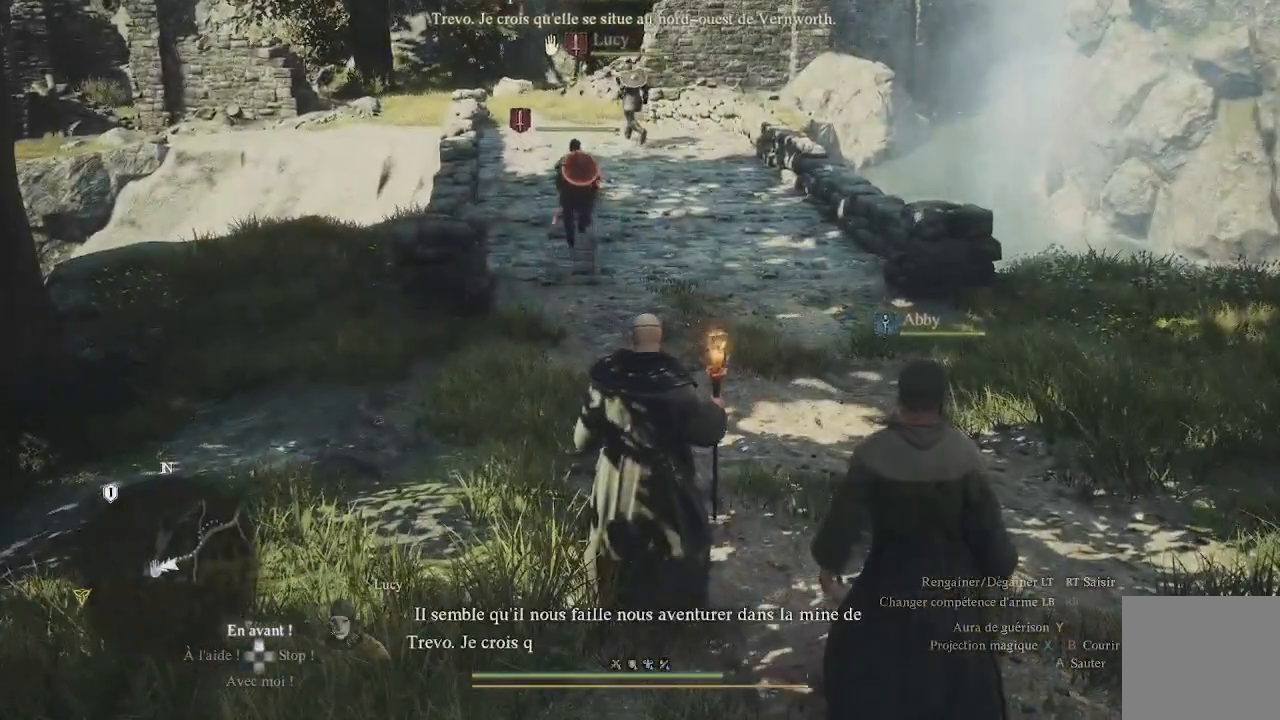
{"buttons": [], "left_stick": "up", "right_stick": "center", "events": [[233, "left_stick", "up"]]}
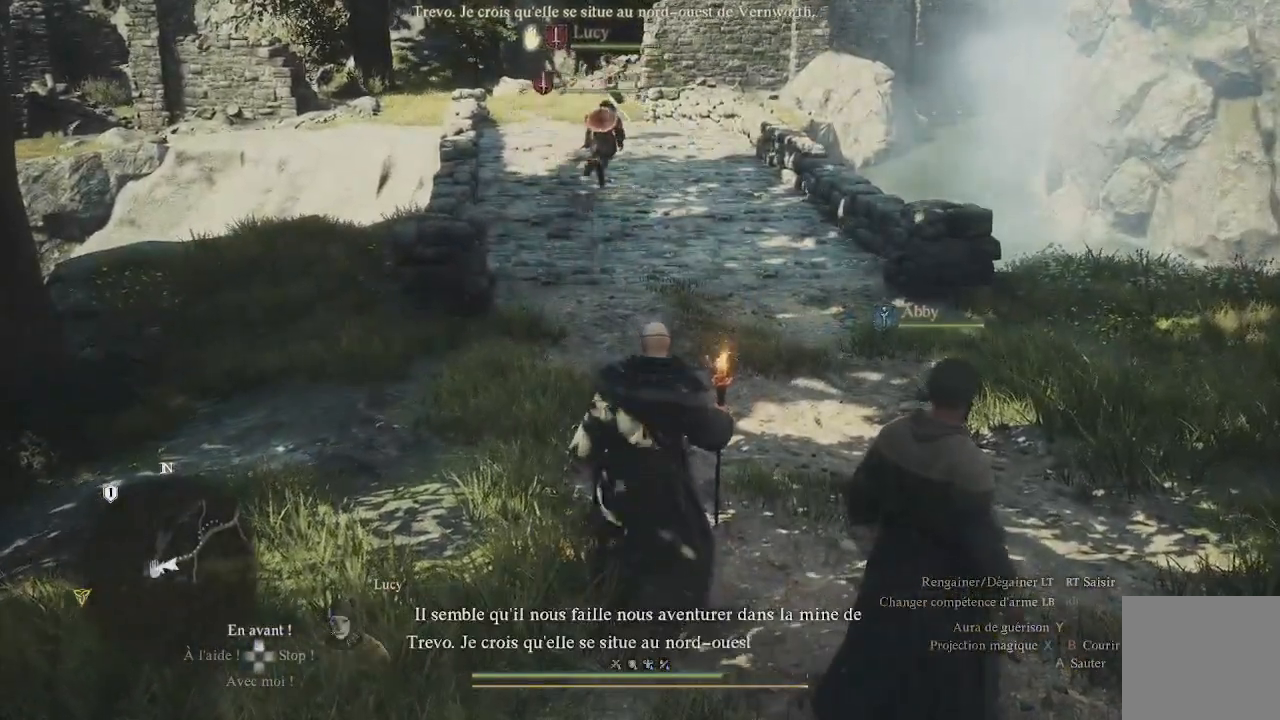
{"buttons": [], "left_stick": "up", "right_stick": "center", "events": [[17, "L3", "down"], [217, "L3", "up"]]}
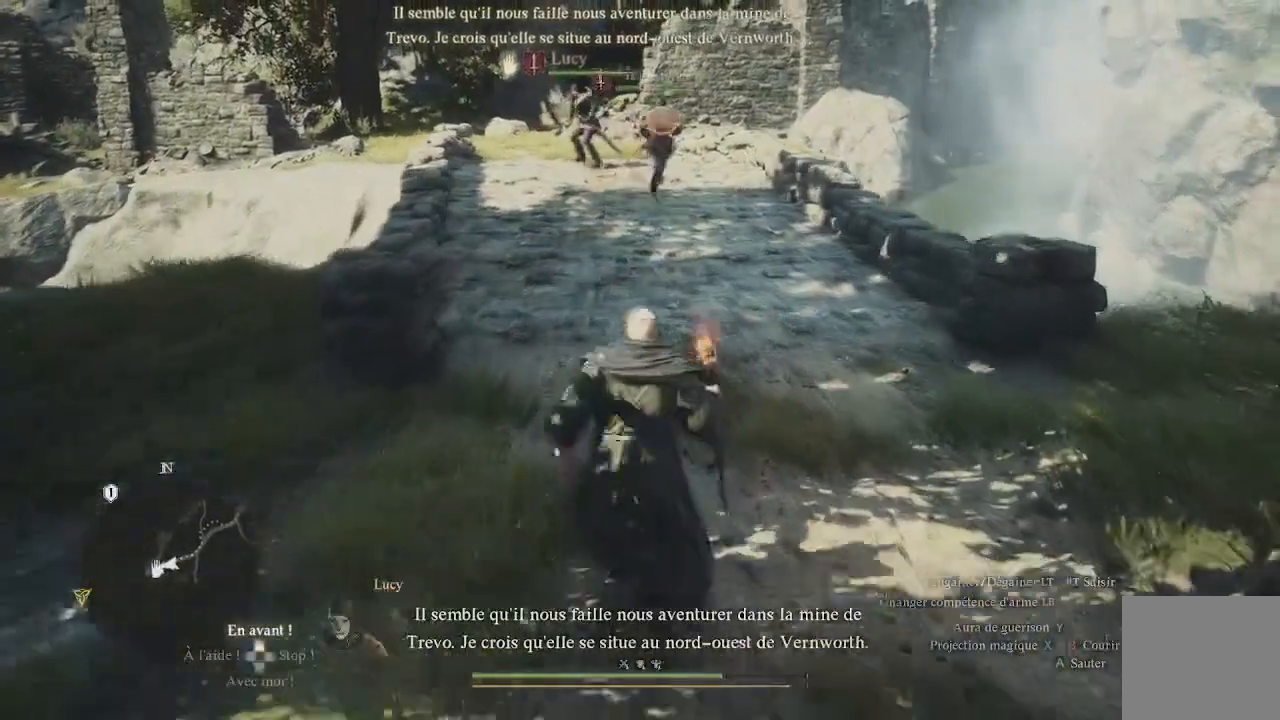
{"buttons": [], "left_stick": "up", "right_stick": "center", "events": [[83, "right_stick", "up-left"], [333, "right_stick", "center"]]}
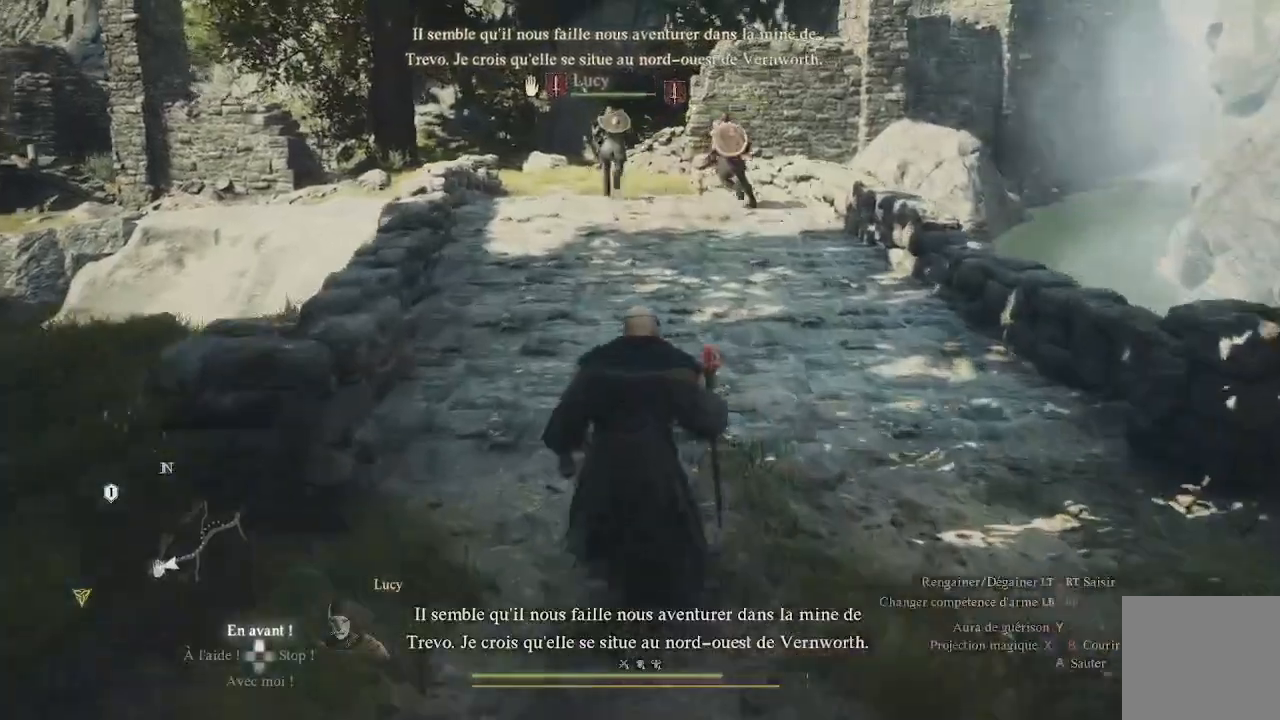
{"buttons": [], "left_stick": "up", "right_stick": "center", "events": []}
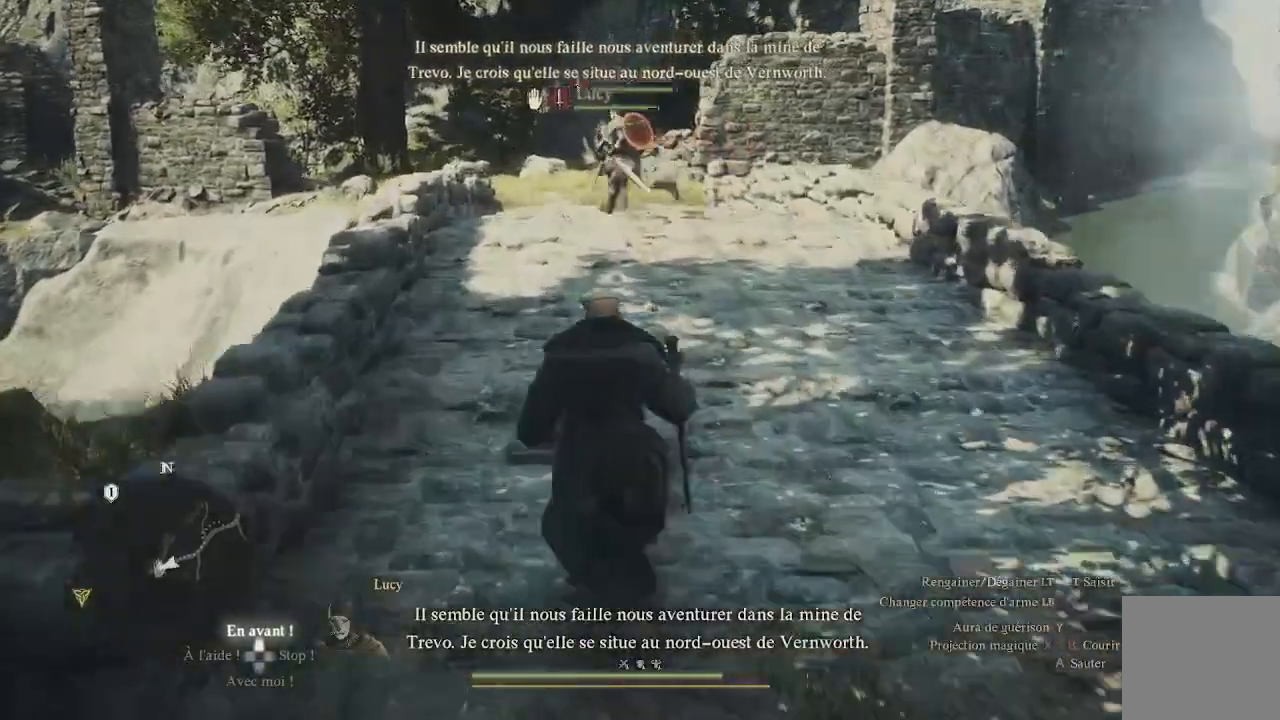
{"buttons": [], "left_stick": "up", "right_stick": "up", "events": [[367, "right_stick", "up"]]}
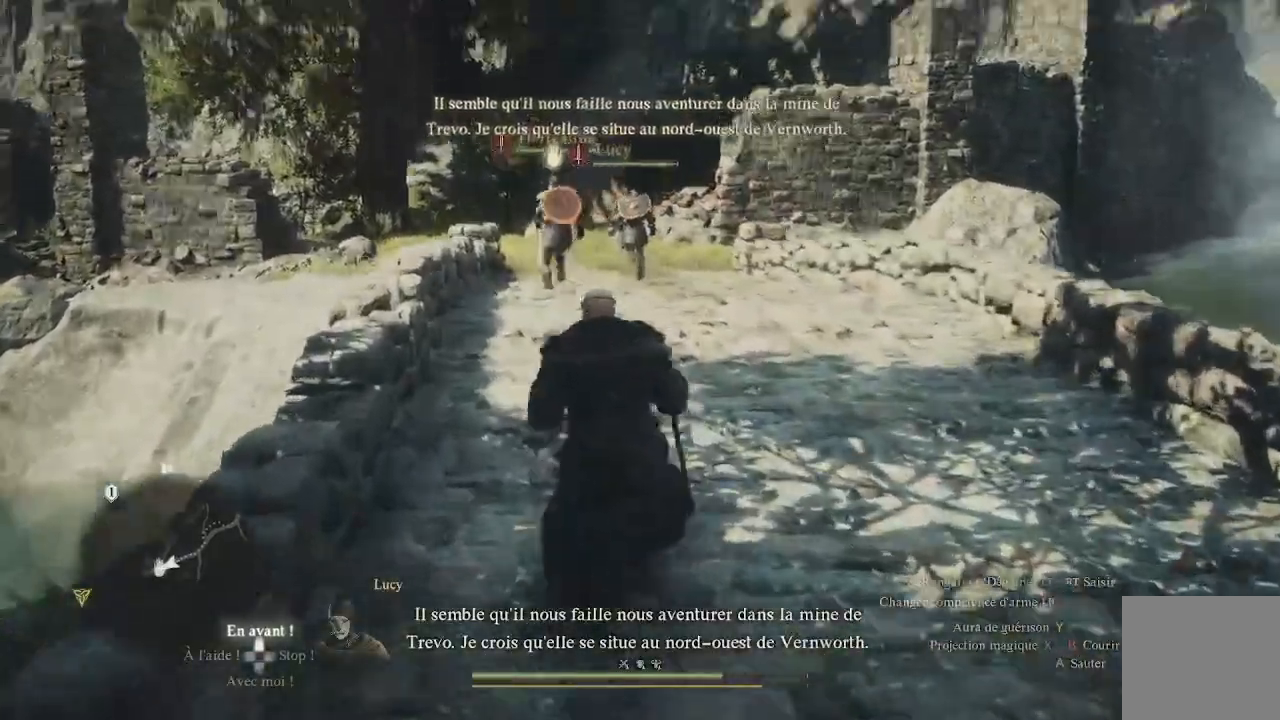
{"buttons": [], "left_stick": "up", "right_stick": "center", "events": [[133, "right_stick", "center"]]}
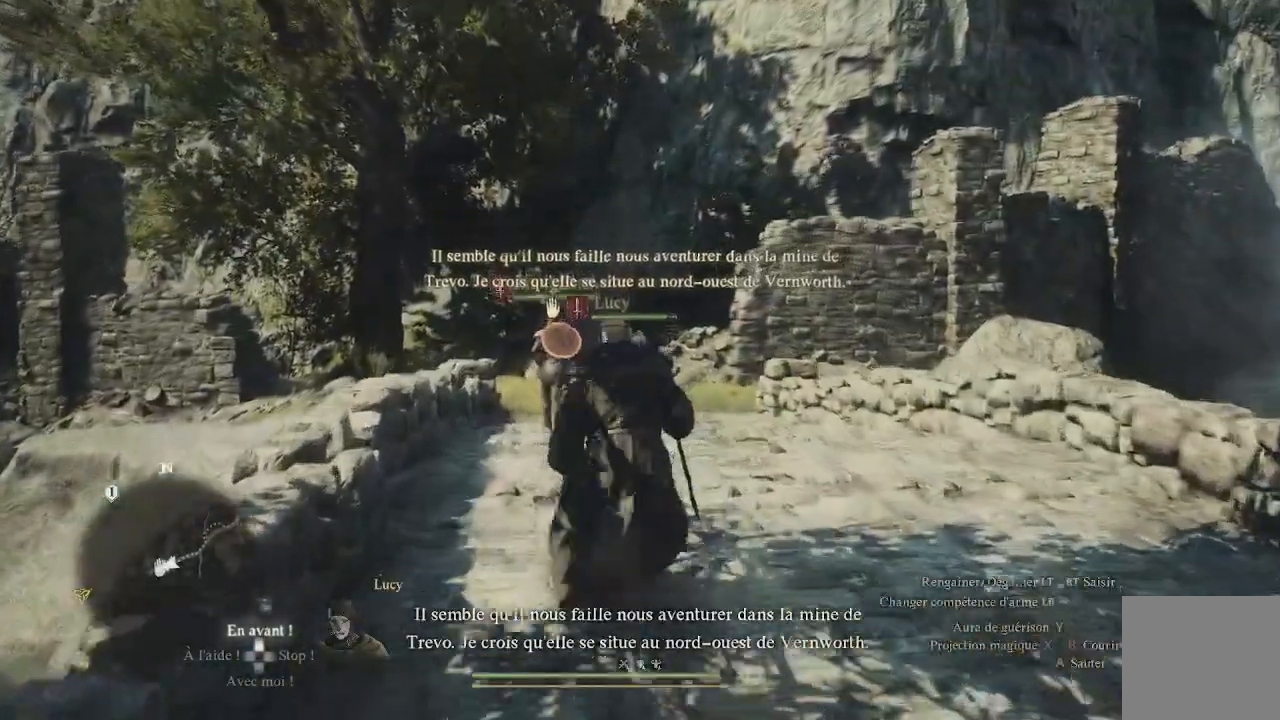
{"buttons": [], "left_stick": "up", "right_stick": "up-left", "events": [[333, "right_stick", "up-left"]]}
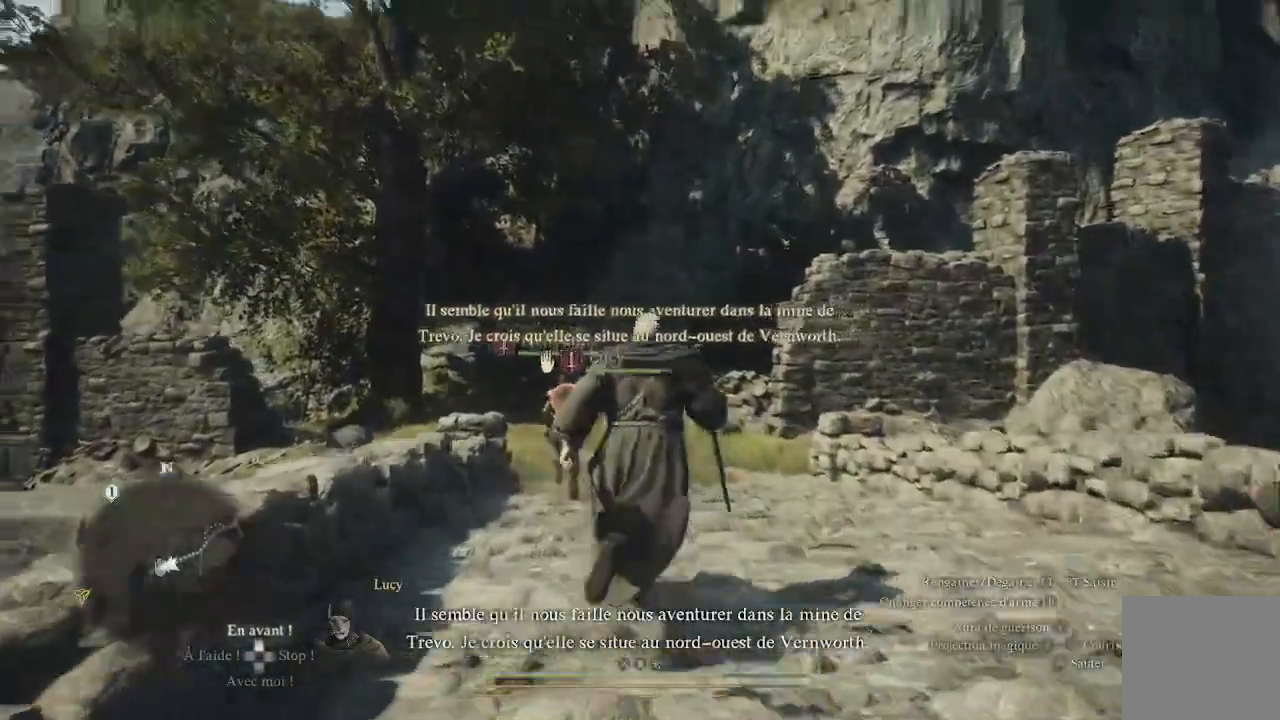
{"buttons": [], "left_stick": "up-right", "right_stick": "center", "events": [[33, "left_stick", "up-right"], [50, "right_stick", "left"], [367, "right_stick", "center"]]}
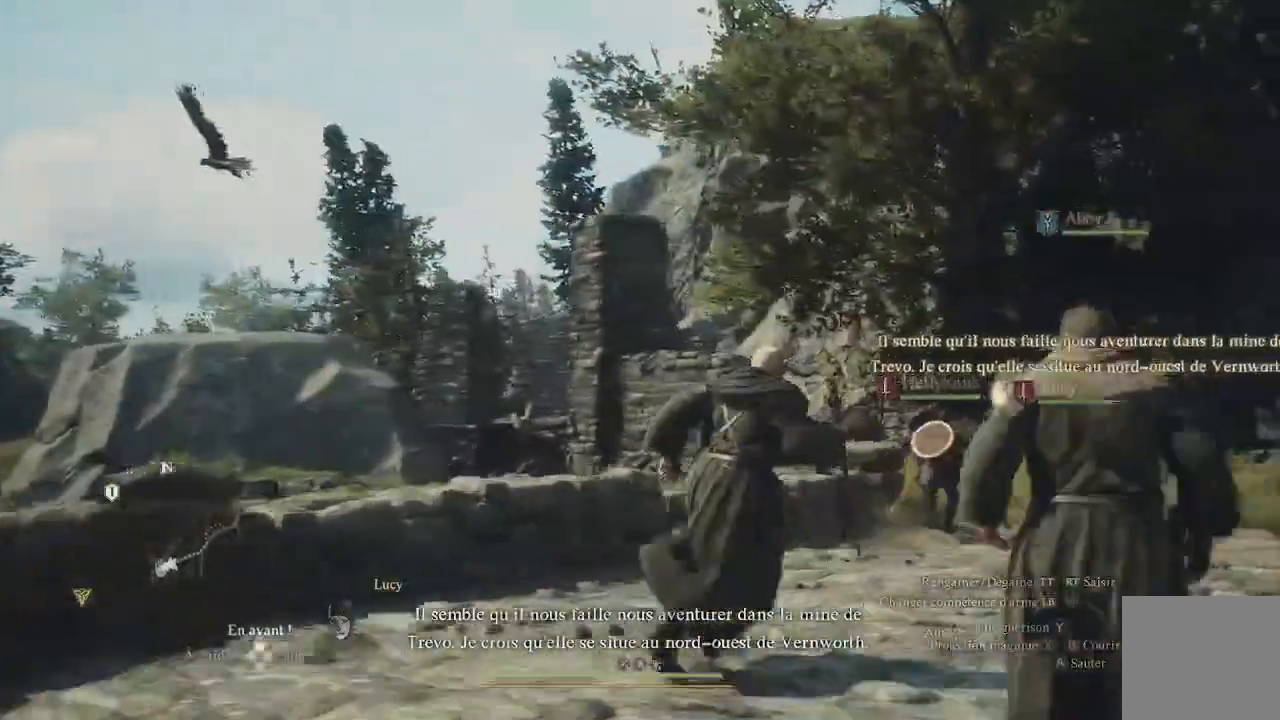
{"buttons": [], "left_stick": "up-right", "right_stick": "left", "events": [[133, "right_stick", "left"]]}
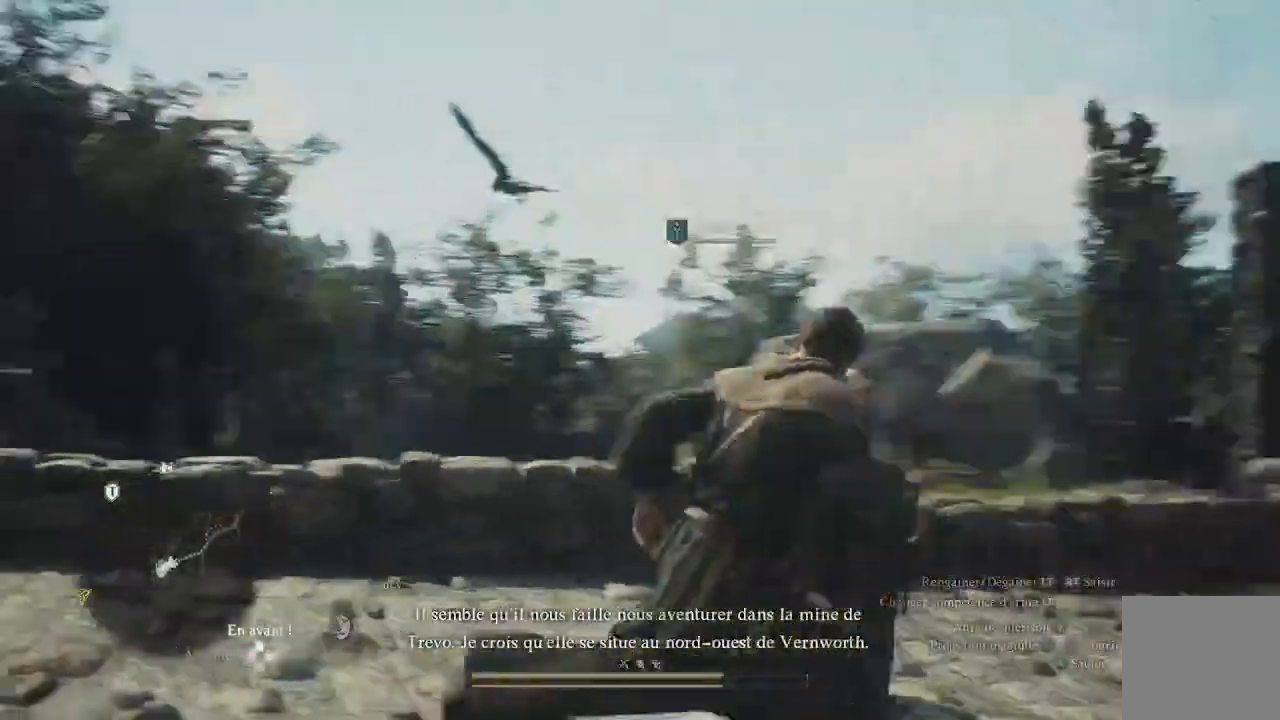
{"buttons": [], "left_stick": "right", "right_stick": "center", "events": [[100, "right_stick", "center"], [450, "left_stick", "right"]]}
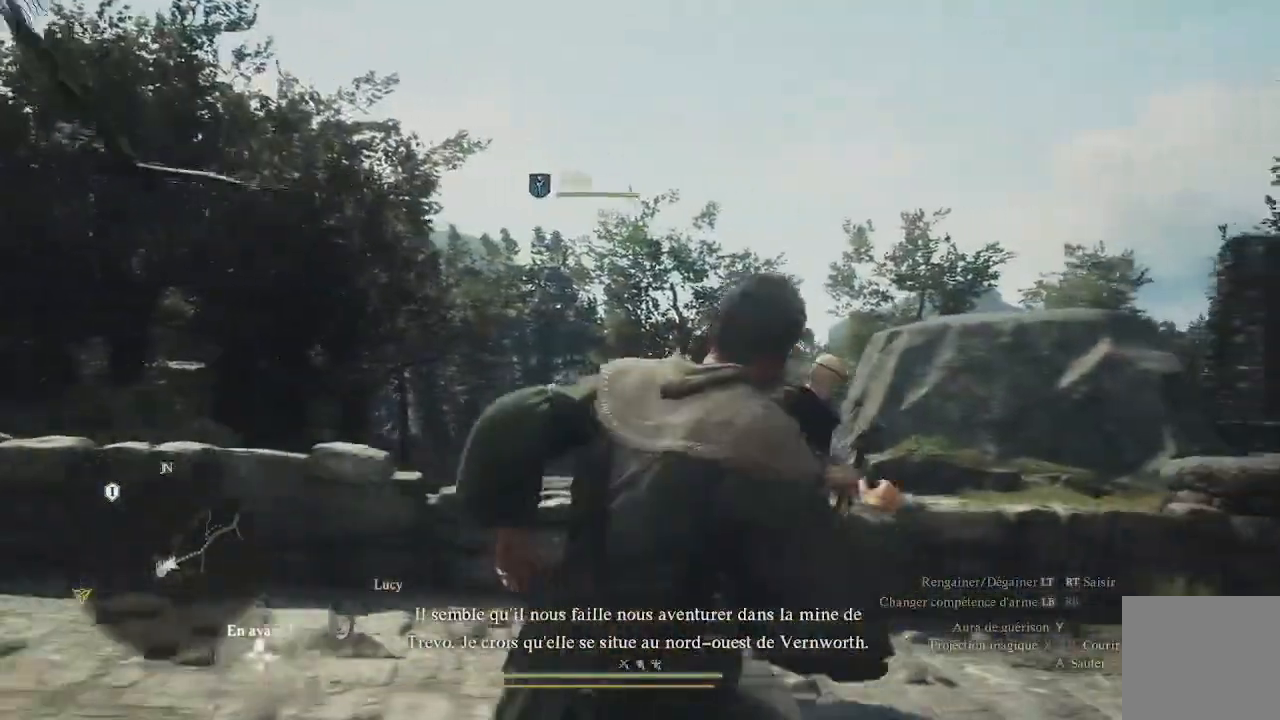
{"buttons": [], "left_stick": "down-right", "right_stick": "left", "events": [[17, "right_stick", "left"], [417, "left_stick", "down-right"]]}